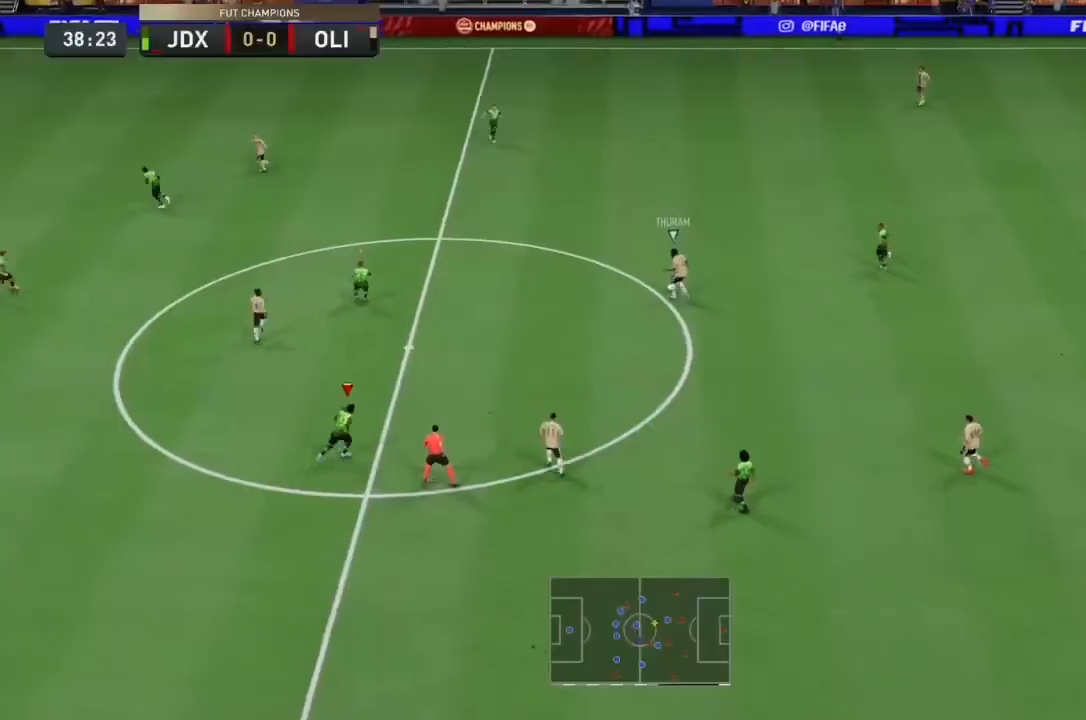
Gameplay with a controller (PlayStation layout); each line is a JSON object with the inputs held at the frame after it. "events" lists button and stick changes between this image and that frame as [ms after this image, input, new state], when the widget could be followed in between. Not read: L3 R3.
{"buttons": ["R1", "R2"], "left_stick": "up-right", "right_stick": "center", "events": [[400, "R1", "down"], [433, "L2", "up"]]}
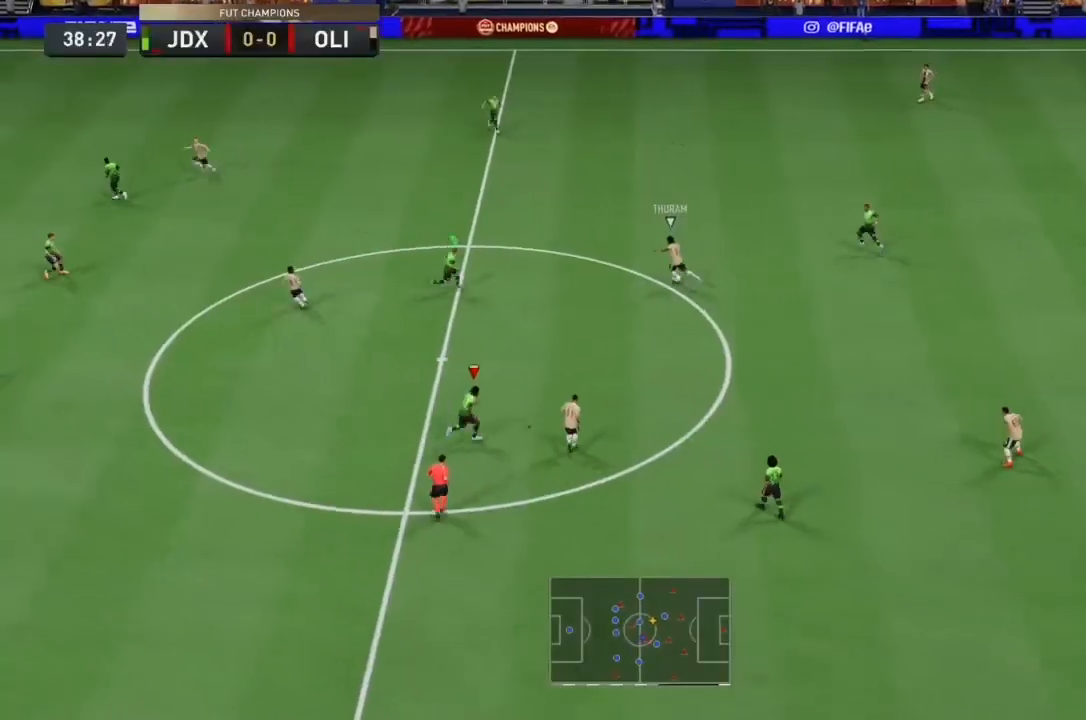
{"buttons": ["L2", "R1", "R2"], "left_stick": "up-left", "right_stick": "center", "events": [[33, "L2", "down"], [267, "left_stick", "up"], [433, "left_stick", "up-left"]]}
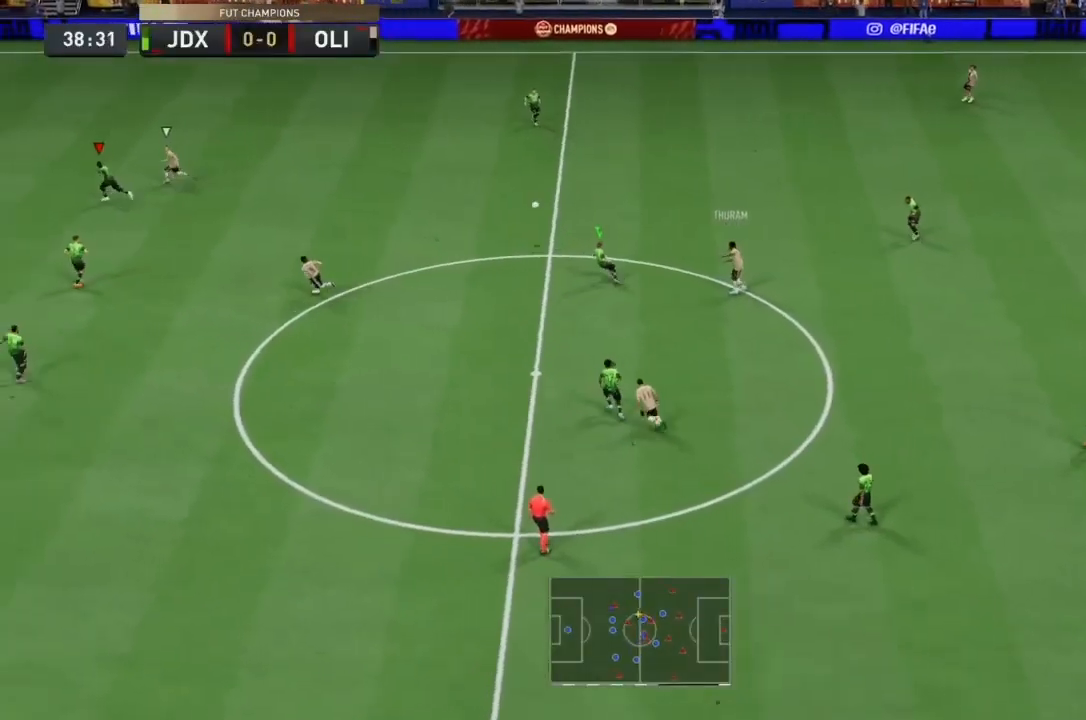
{"buttons": ["R2"], "left_stick": "left", "right_stick": "center", "events": [[333, "R1", "up"], [433, "L2", "up"], [467, "left_stick", "left"]]}
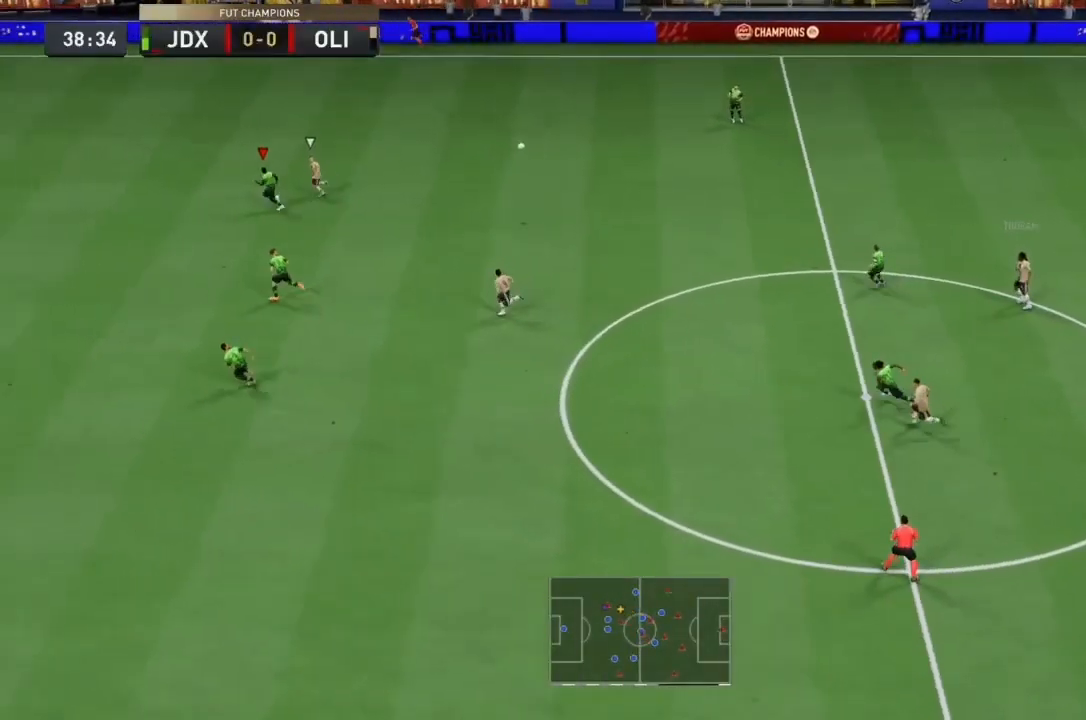
{"buttons": ["R2"], "left_stick": "left", "right_stick": "center", "events": []}
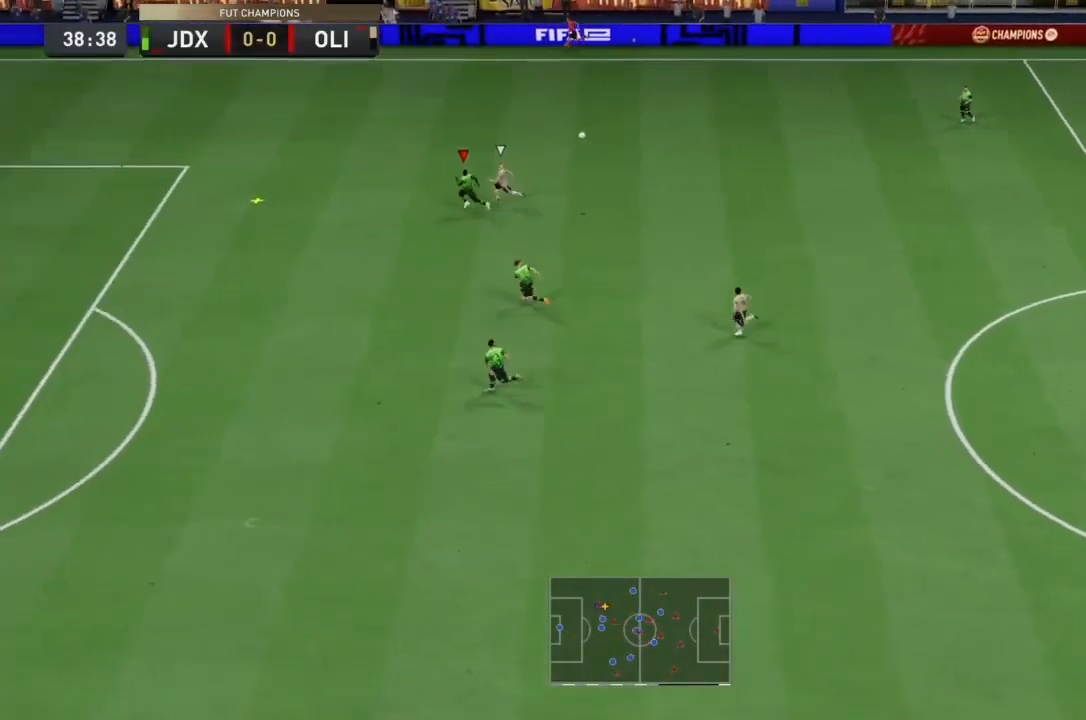
{"buttons": ["R2"], "left_stick": "down-left", "right_stick": "center", "events": [[333, "left_stick", "down-left"], [367, "CROSS", "down"], [500, "CROSS", "up"]]}
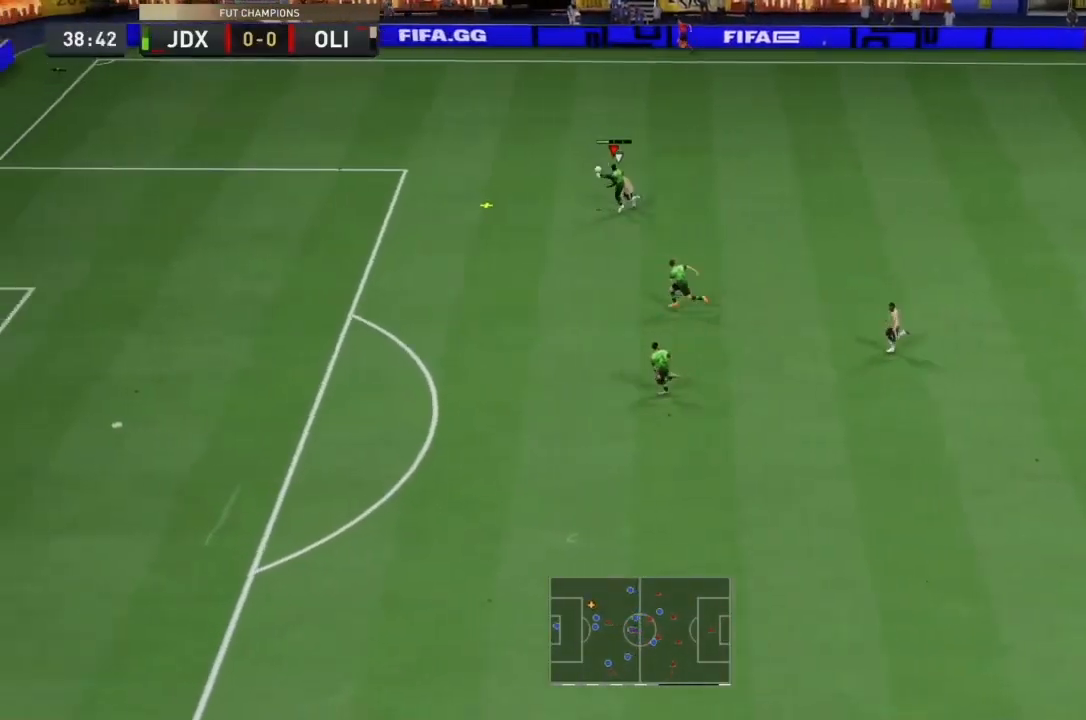
{"buttons": ["R2"], "left_stick": "down-left", "right_stick": "center", "events": []}
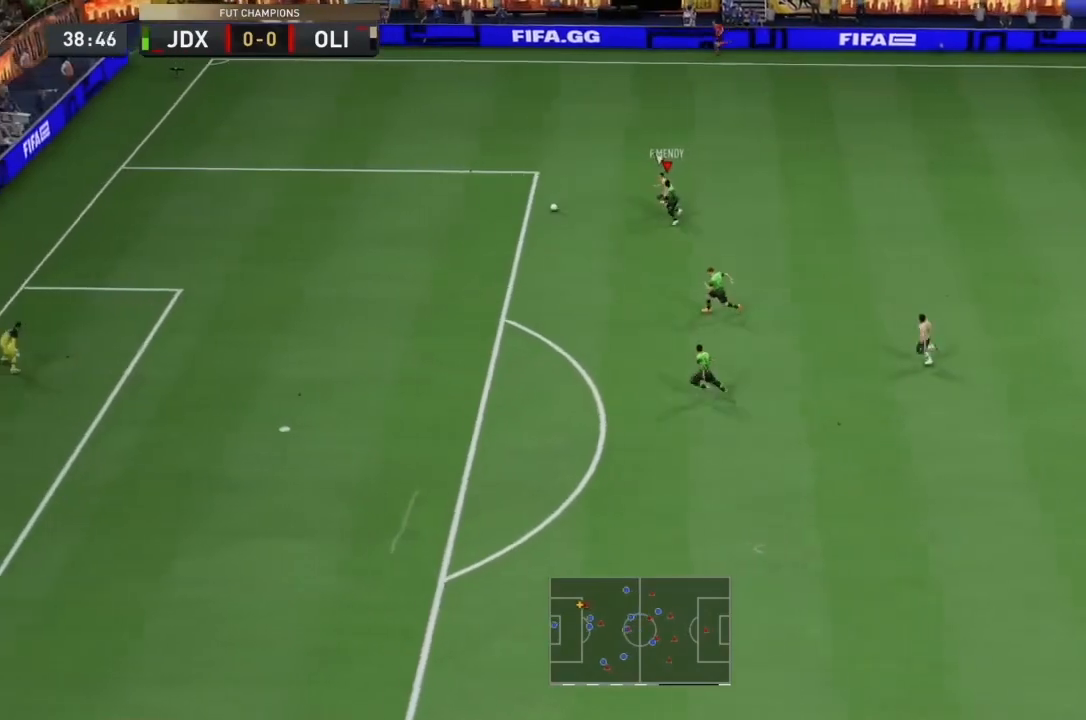
{"buttons": ["R2"], "left_stick": "down-left", "right_stick": "center", "events": []}
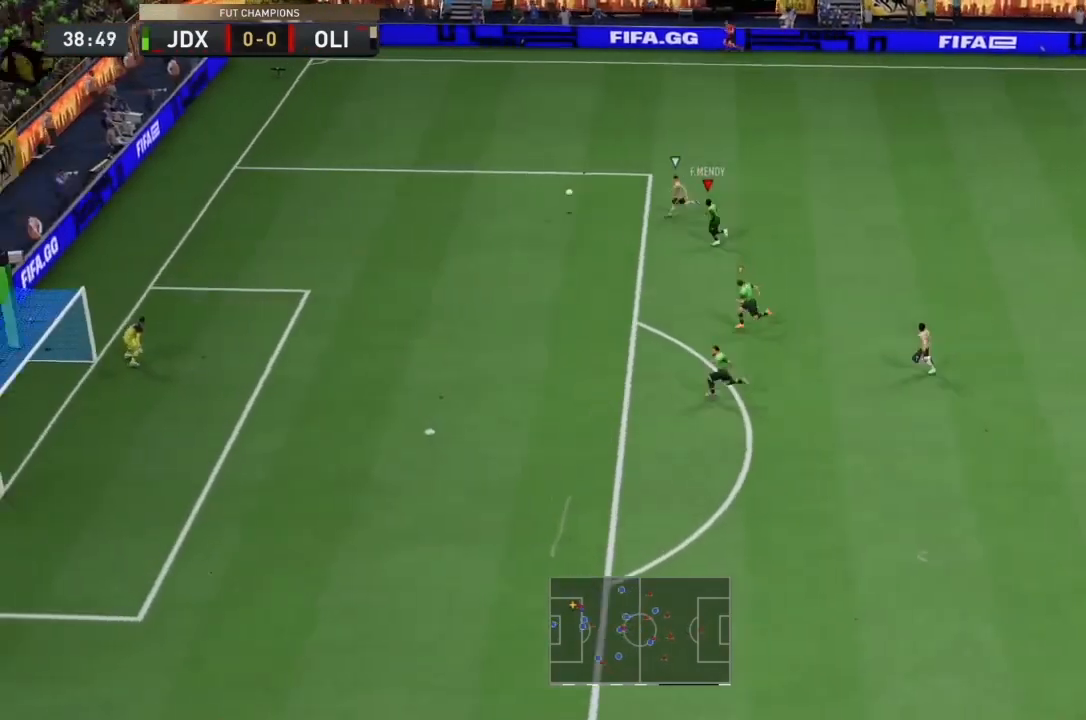
{"buttons": ["R2"], "left_stick": "left", "right_stick": "center", "events": [[200, "left_stick", "left"]]}
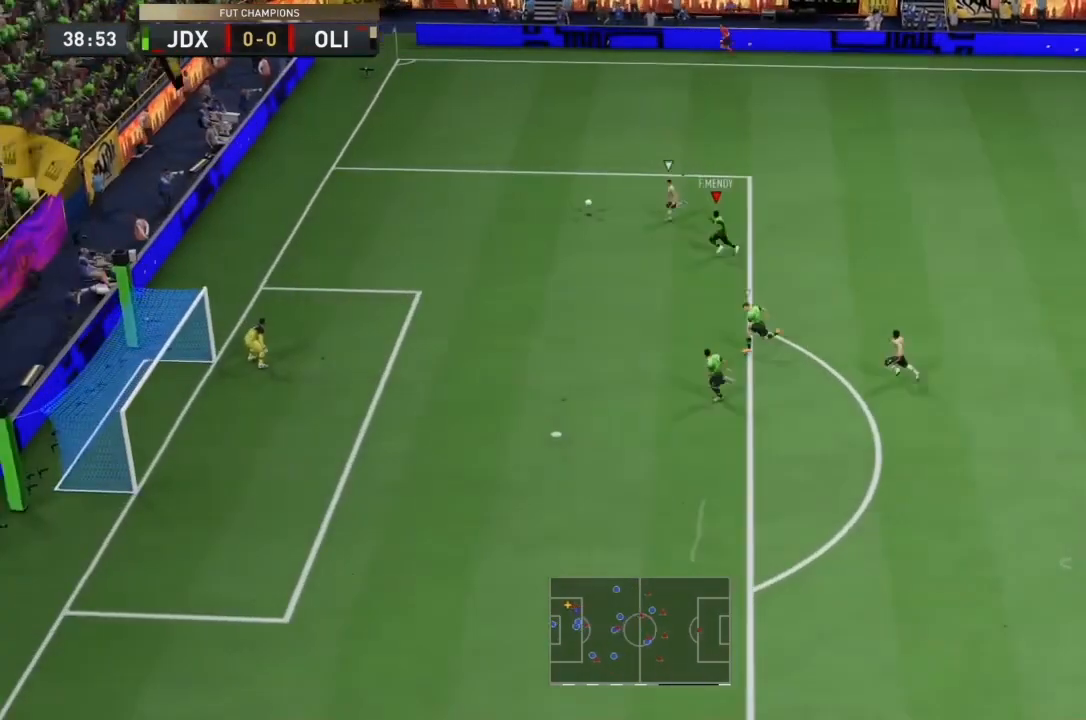
{"buttons": ["R2"], "left_stick": "left", "right_stick": "center", "events": []}
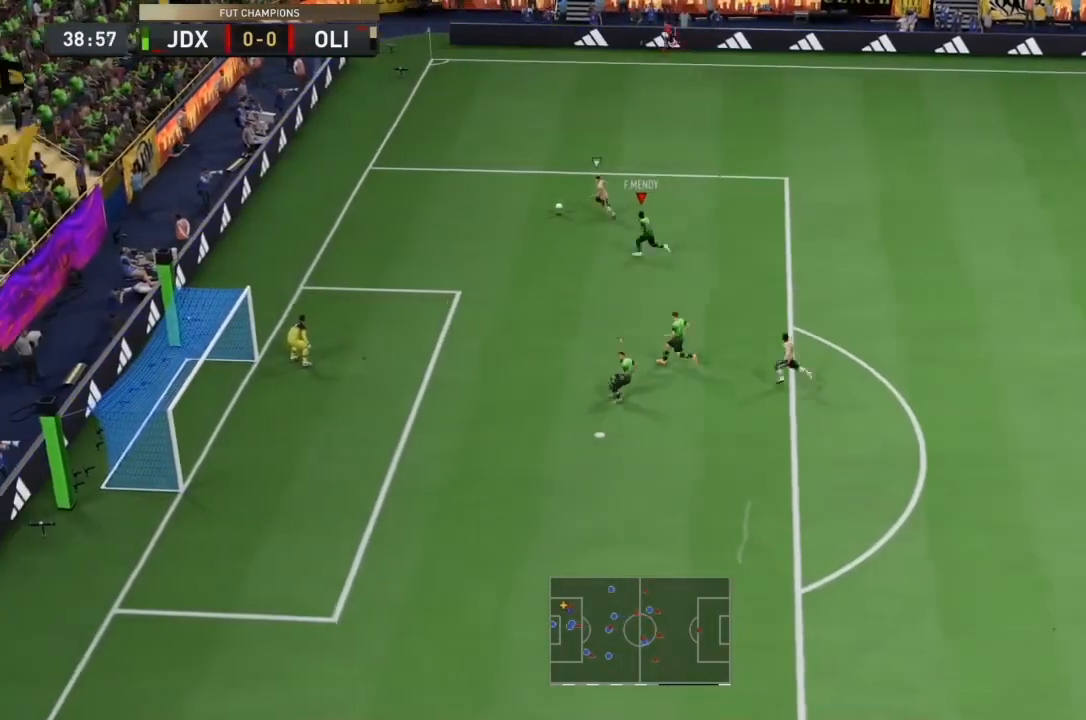
{"buttons": ["L2"], "left_stick": "left", "right_stick": "center", "events": [[133, "R2", "up"], [167, "L2", "down"]]}
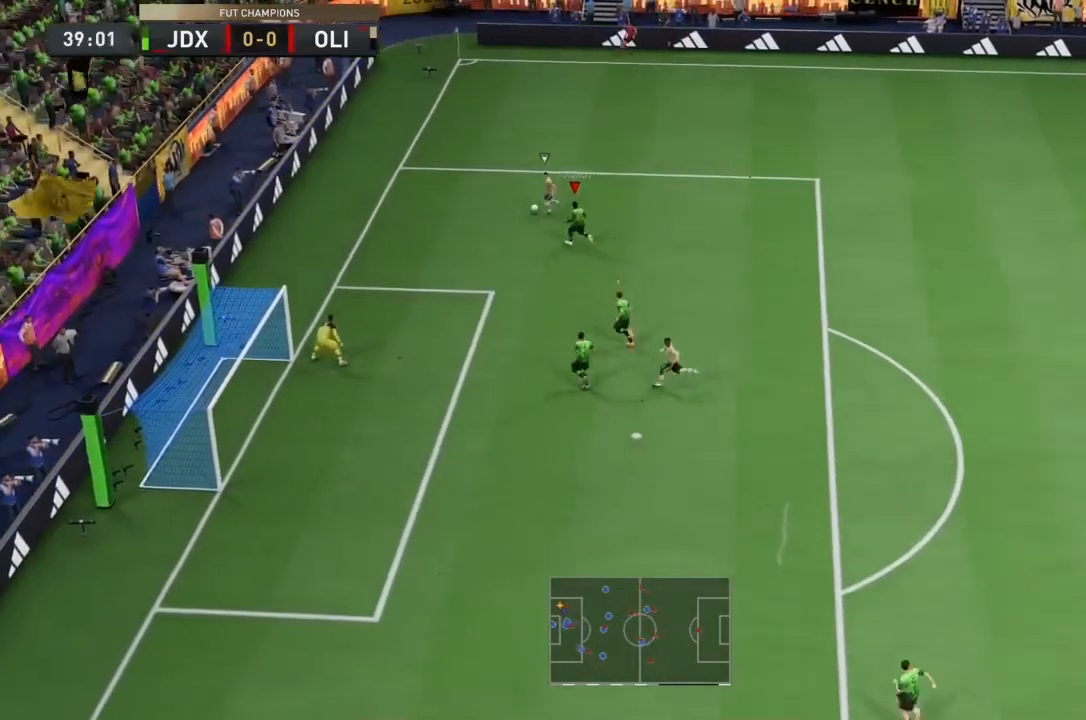
{"buttons": ["L2"], "left_stick": "left", "right_stick": "center", "events": []}
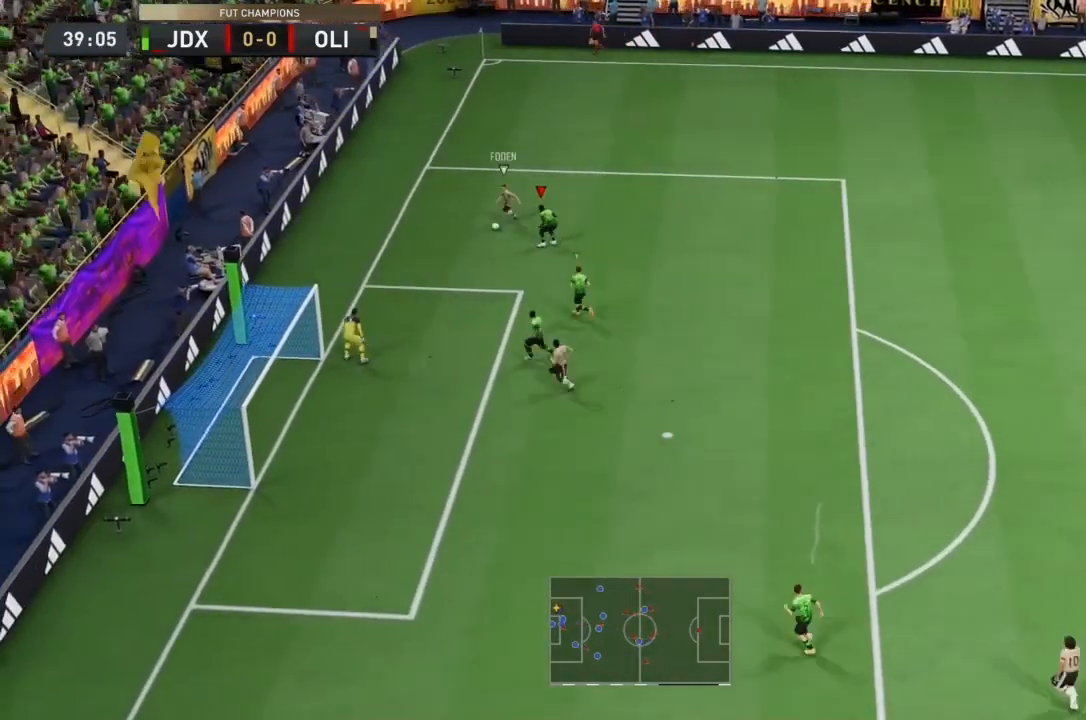
{"buttons": ["L2"], "left_stick": "down-left", "right_stick": "center", "events": [[267, "left_stick", "down-left"]]}
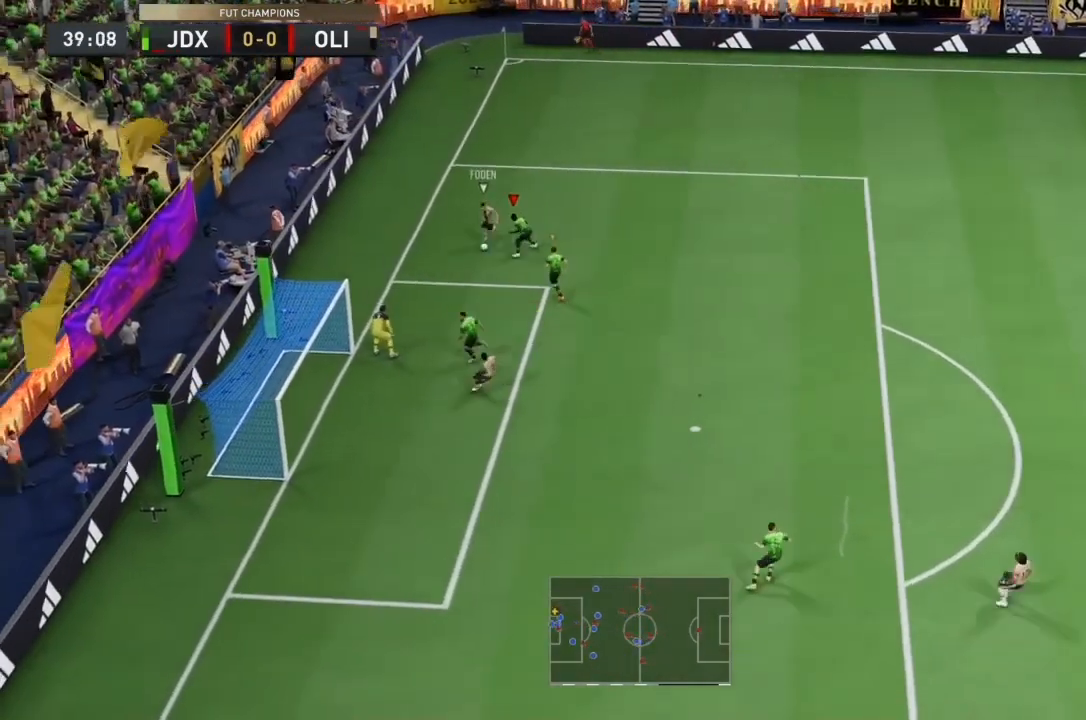
{"buttons": ["L2", "R1"], "left_stick": "down", "right_stick": "center"}
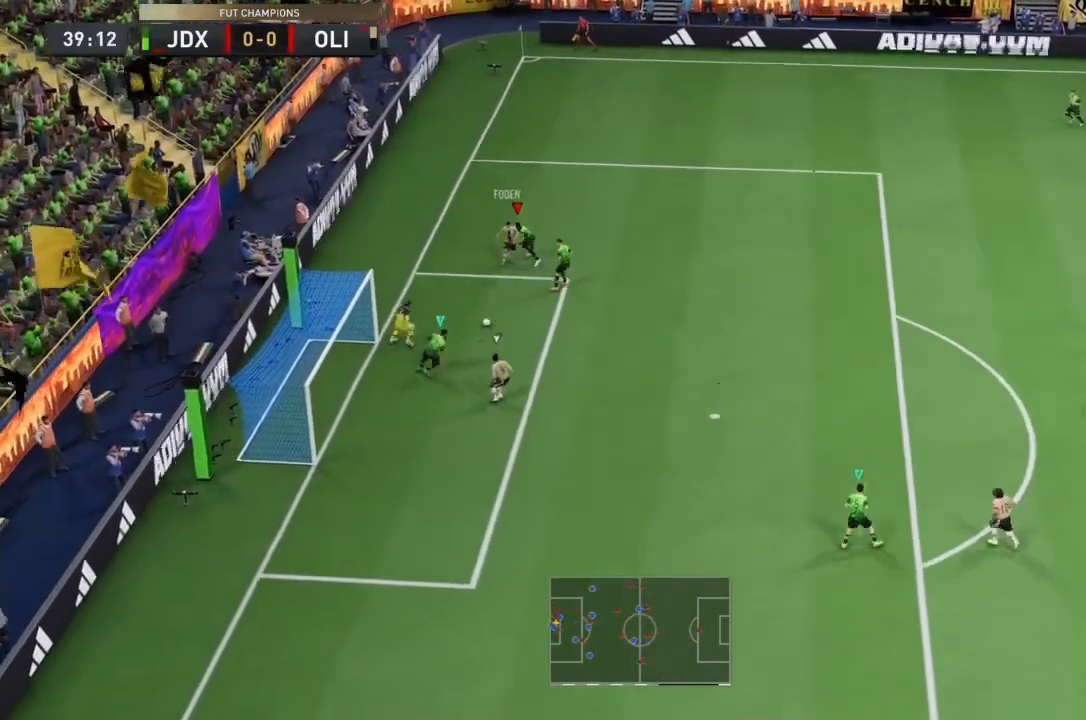
{"buttons": ["R1"], "left_stick": "down", "right_stick": "center", "events": [[200, "left_stick", "down-right"], [367, "left_stick", "down"], [500, "L2", "up"]]}
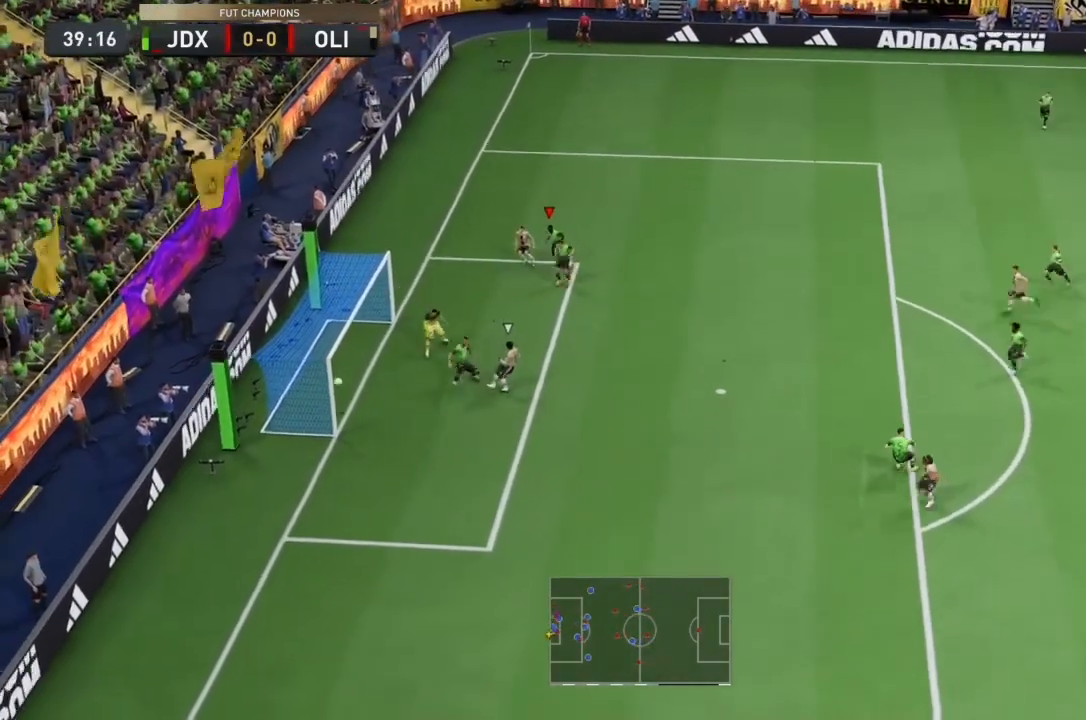
{"buttons": [], "left_stick": "center", "right_stick": "center", "events": [[300, "left_stick", "center"], [333, "R1", "up"]]}
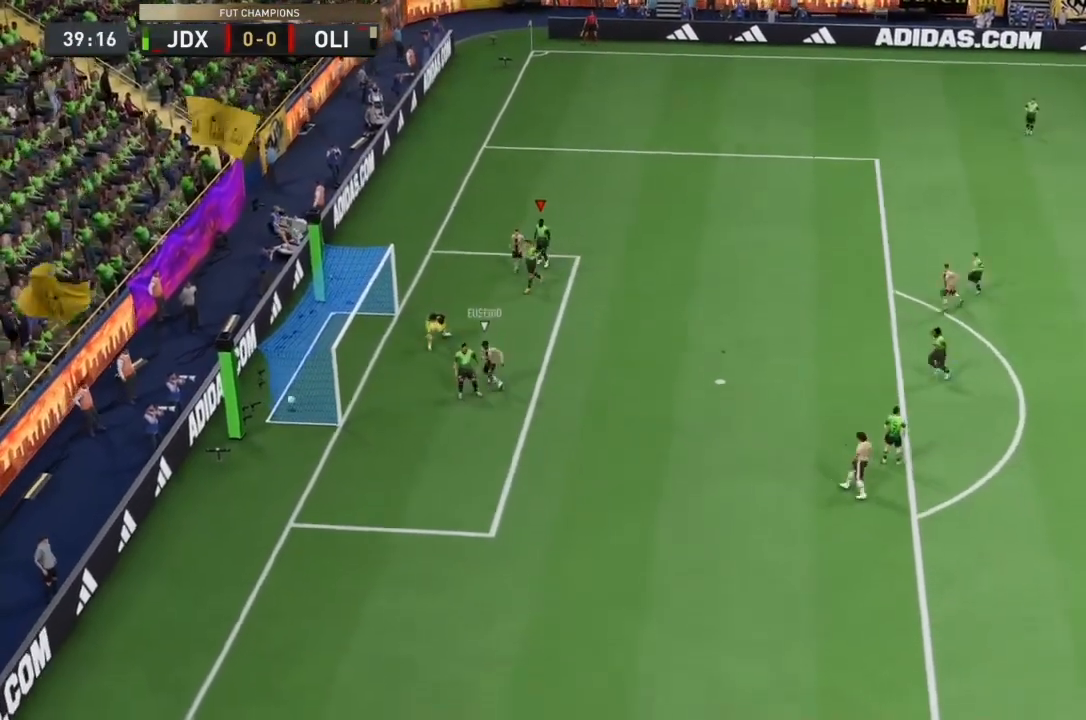
{"buttons": [], "left_stick": "center", "right_stick": "center", "events": []}
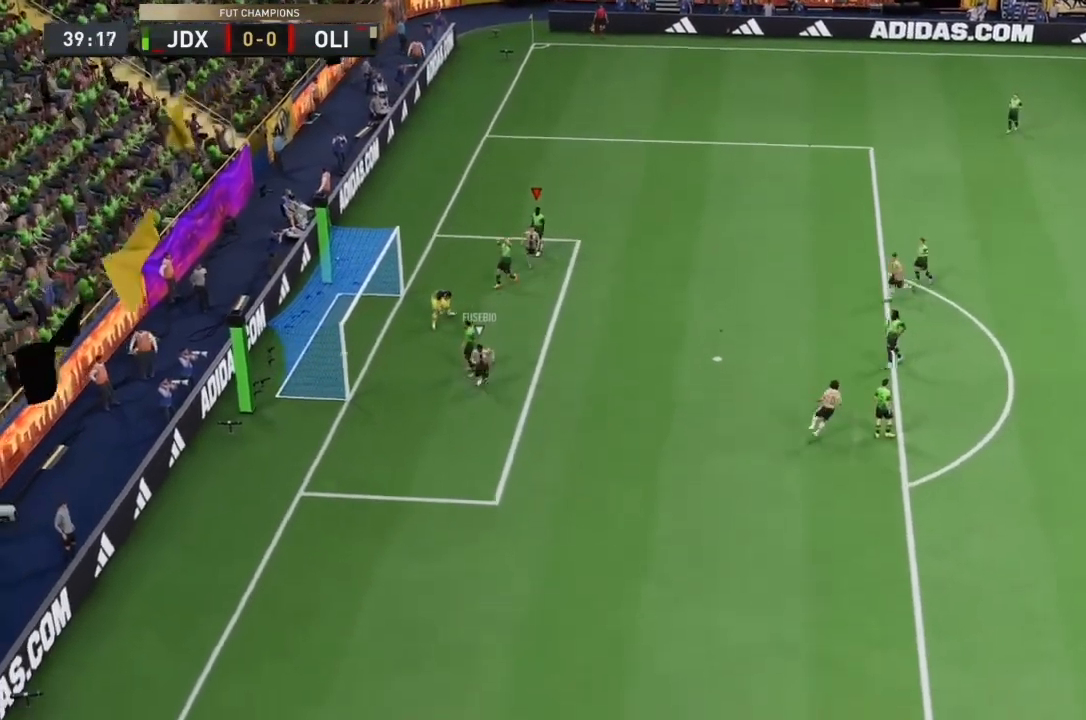
{"buttons": [], "left_stick": "down-left", "right_stick": "center", "events": [[433, "left_stick", "down-left"]]}
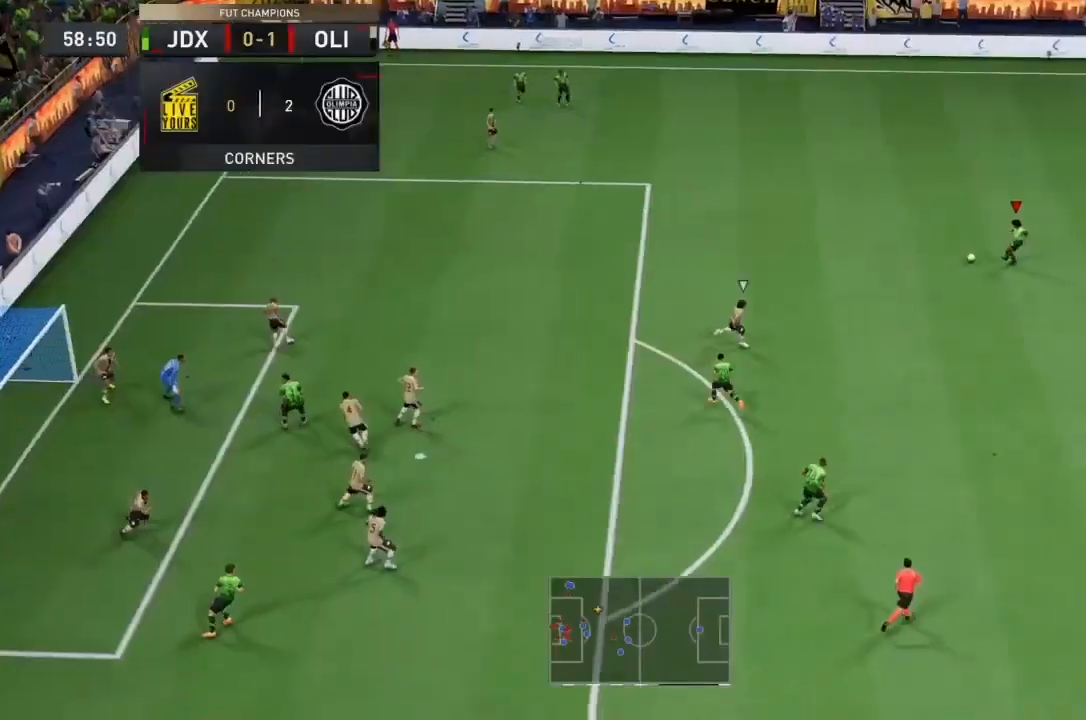
{"buttons": [], "left_stick": "up-left", "right_stick": "center", "events": [[200, "left_stick", "up-left"]]}
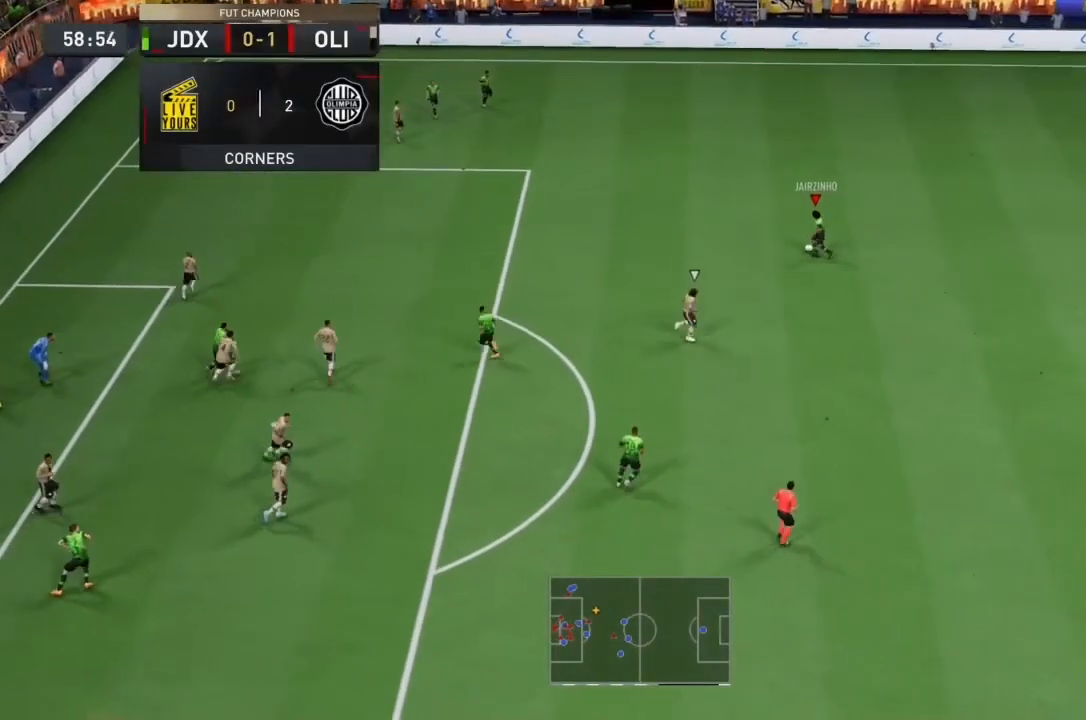
{"buttons": [], "left_stick": "left", "right_stick": "center", "events": [[400, "CROSS", "down"], [400, "left_stick", "left"], [467, "CROSS", "up"]]}
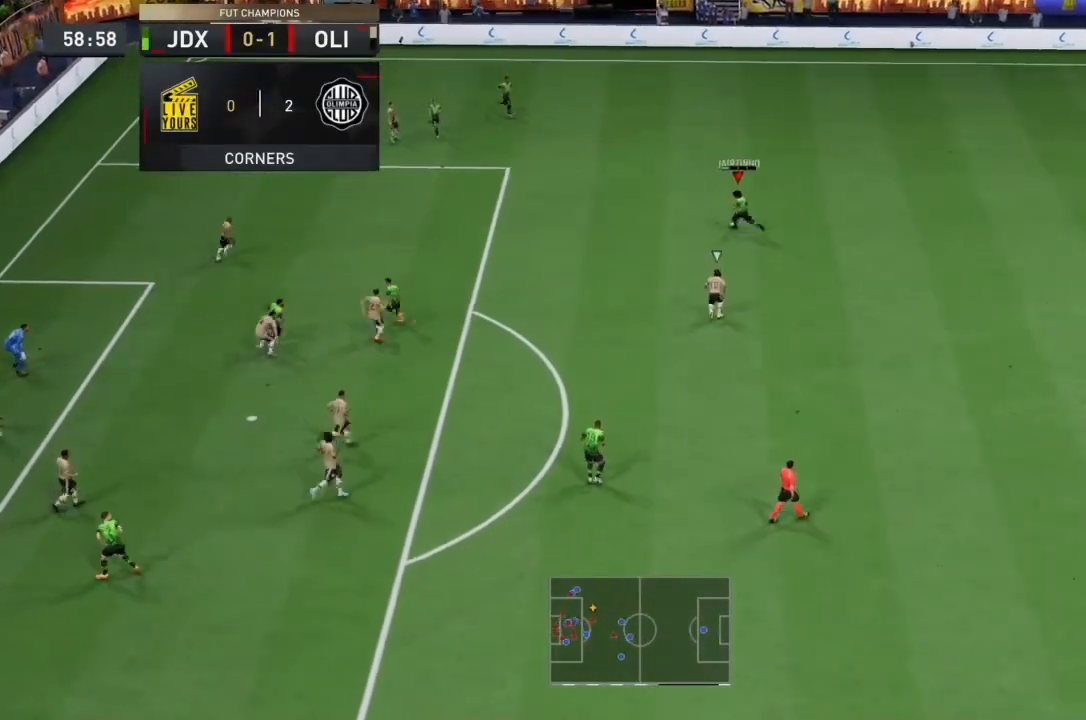
{"buttons": [], "left_stick": "up-left", "right_stick": "center", "events": [[100, "left_stick", "down-left"], [200, "R2", "down"], [367, "left_stick", "up-left"], [400, "R2", "up"]]}
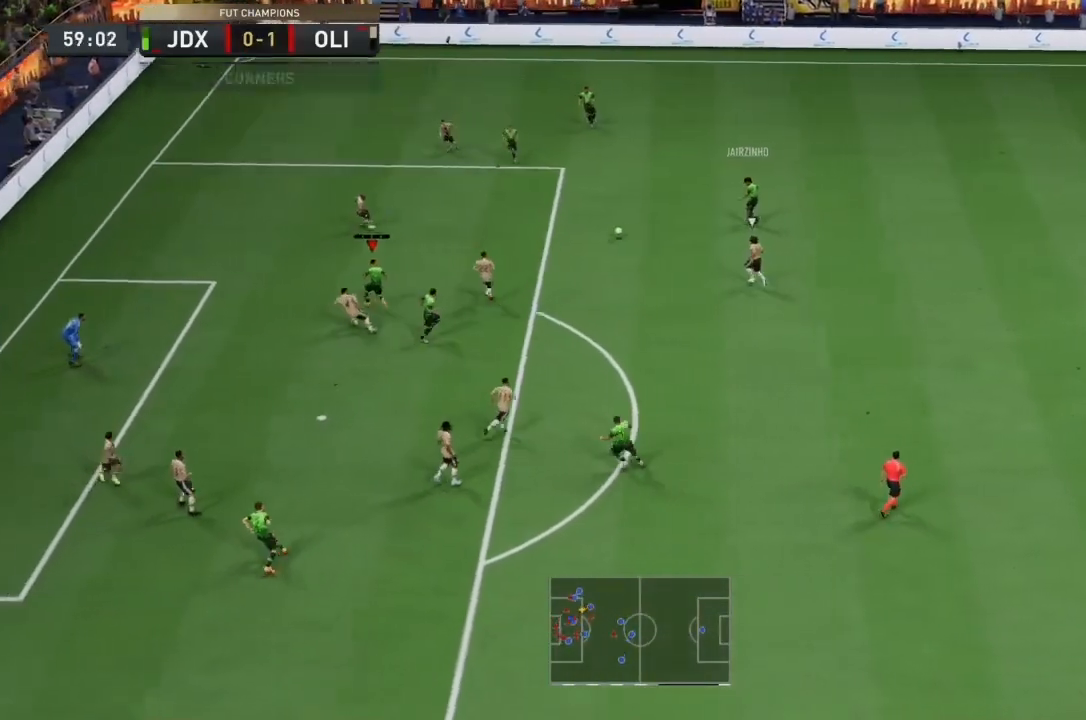
{"buttons": [], "left_stick": "left", "right_stick": "center", "events": [[167, "left_stick", "left"]]}
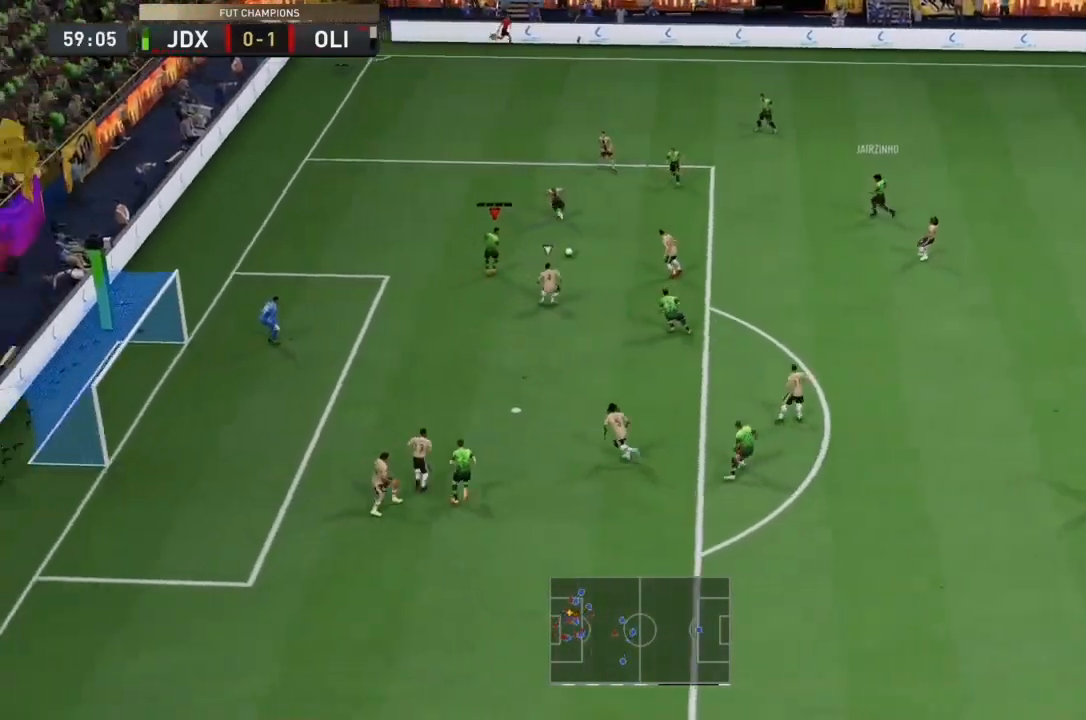
{"buttons": [], "left_stick": "left", "right_stick": "center", "events": []}
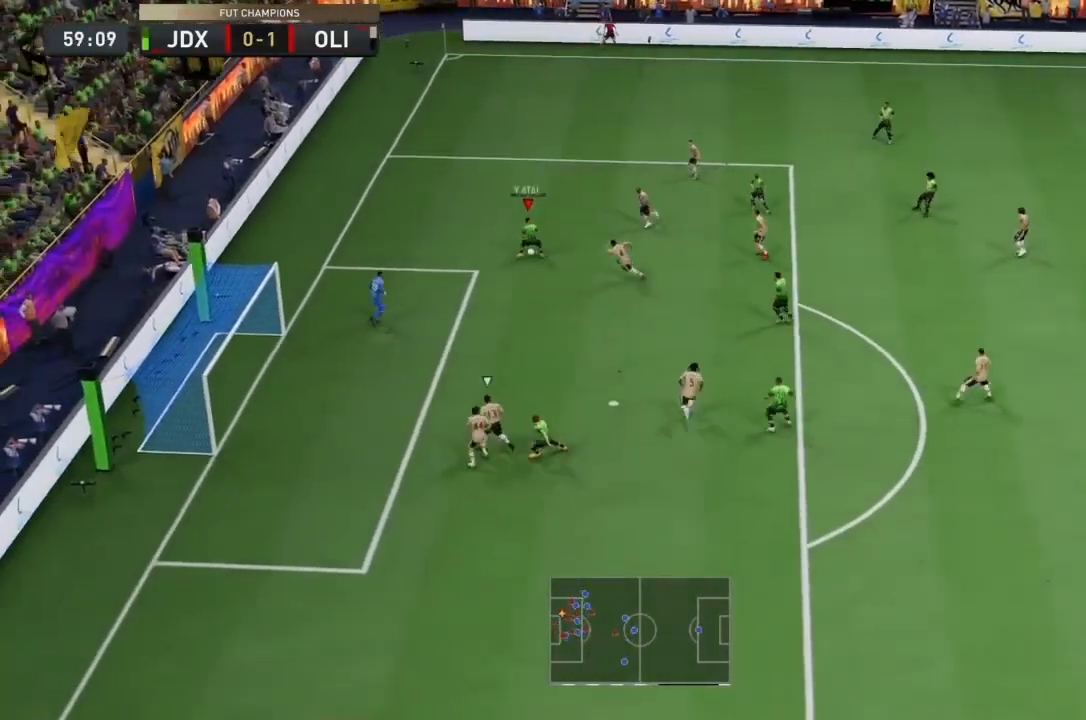
{"buttons": [], "left_stick": "right", "right_stick": "center", "events": [[33, "left_stick", "up-right"], [267, "left_stick", "right"]]}
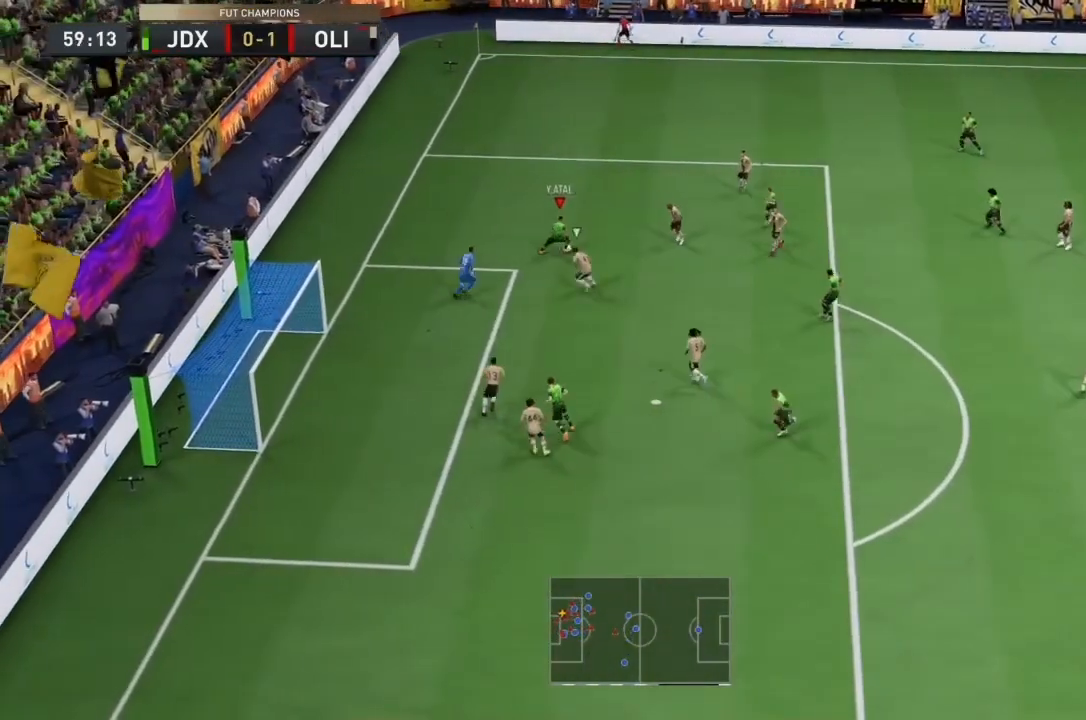
{"buttons": [], "left_stick": "down", "right_stick": "center", "events": [[133, "CROSS", "down"], [133, "left_stick", "down-right"], [233, "CROSS", "up"], [233, "left_stick", "down"], [367, "left_stick", "up-right"], [433, "left_stick", "down"]]}
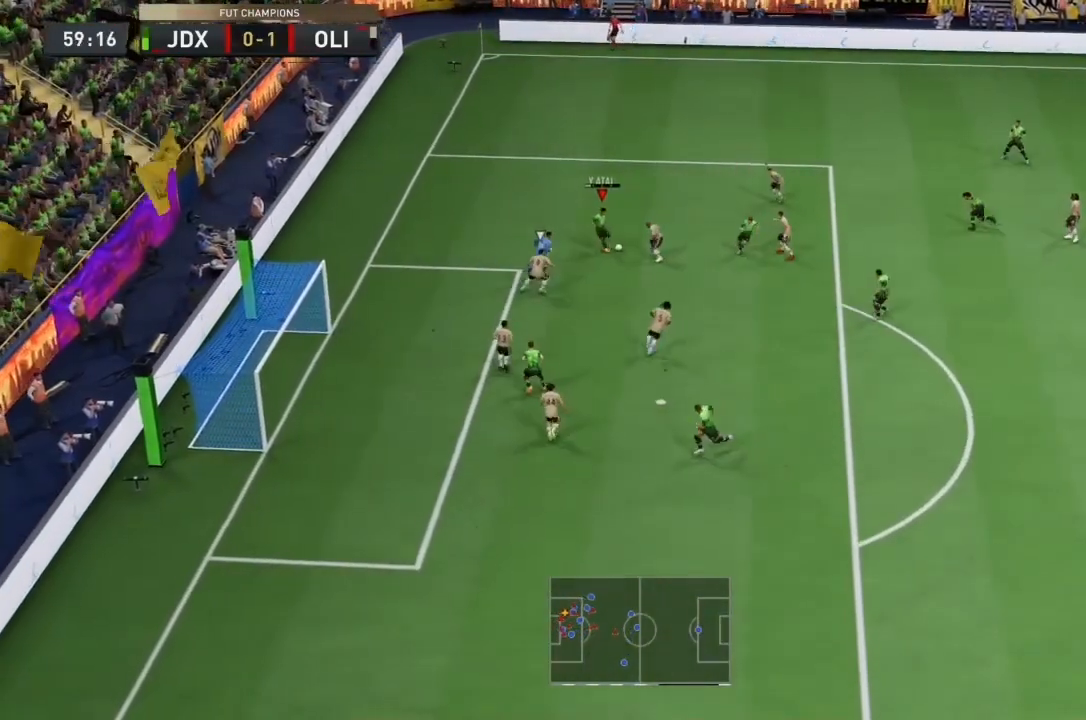
{"buttons": [], "left_stick": "left", "right_stick": "center", "events": [[100, "left_stick", "down-left"], [133, "CIRCLE", "down"], [267, "left_stick", "left"], [300, "CIRCLE", "up"]]}
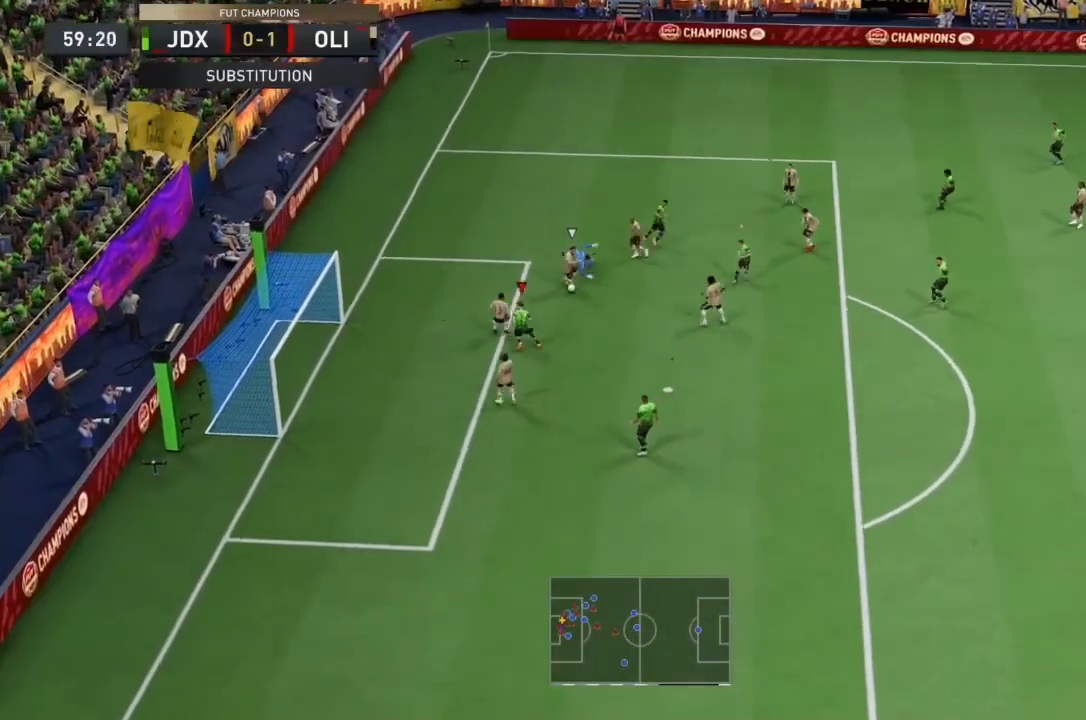
{"buttons": ["L2"], "left_stick": "down-right", "right_stick": "center", "events": [[200, "left_stick", "up-left"], [367, "left_stick", "up-right"], [400, "L2", "down"], [433, "left_stick", "down-right"]]}
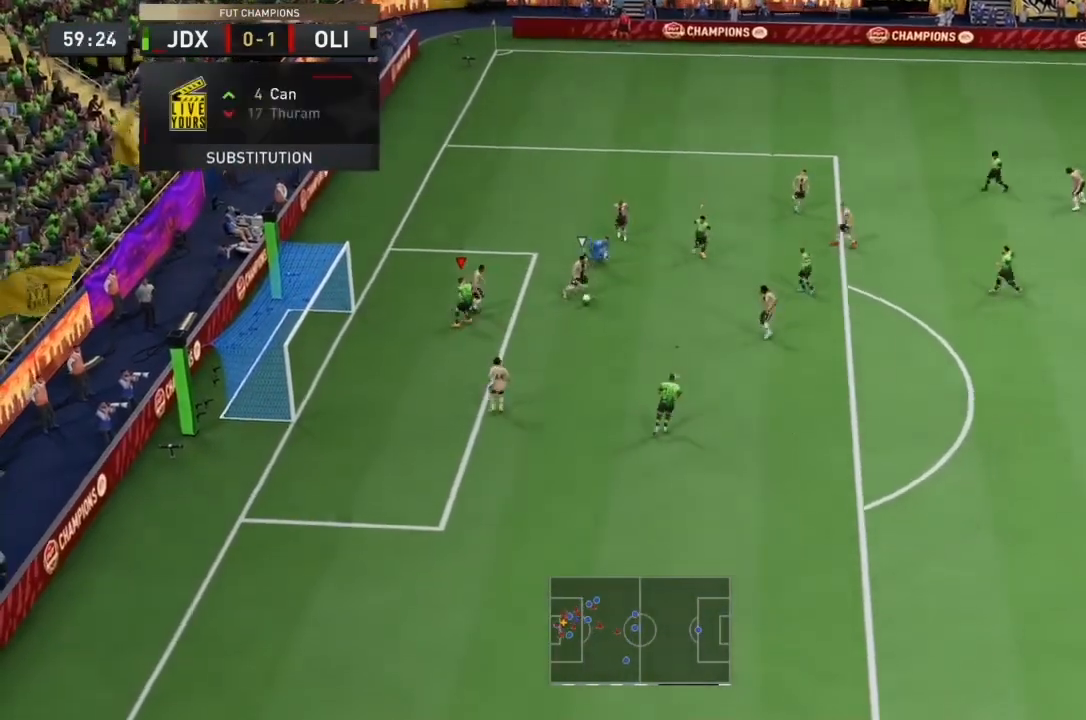
{"buttons": ["L2", "R1", "R2"], "left_stick": "down", "right_stick": "center", "events": [[33, "right_stick", "down-right"], [67, "left_stick", "down"], [200, "R2", "down"], [200, "left_stick", "center"], [200, "right_stick", "center"], [300, "left_stick", "down"], [500, "R1", "down"]]}
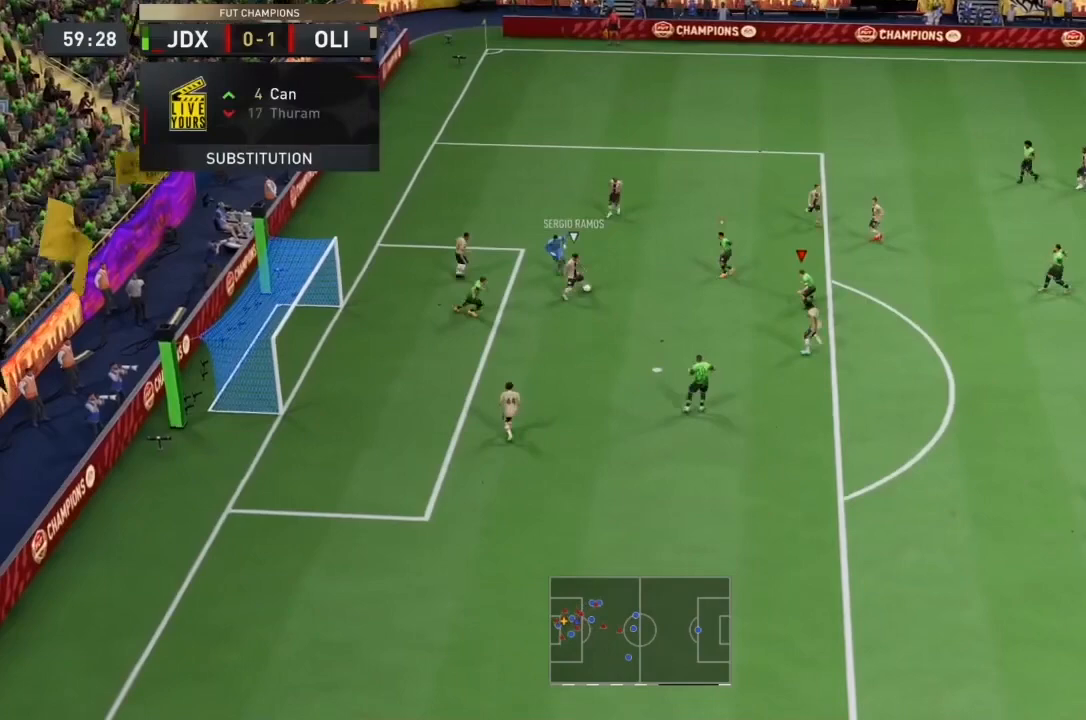
{"buttons": ["R1", "R2"], "left_stick": "down", "right_stick": "center", "events": [[133, "L2", "up"]]}
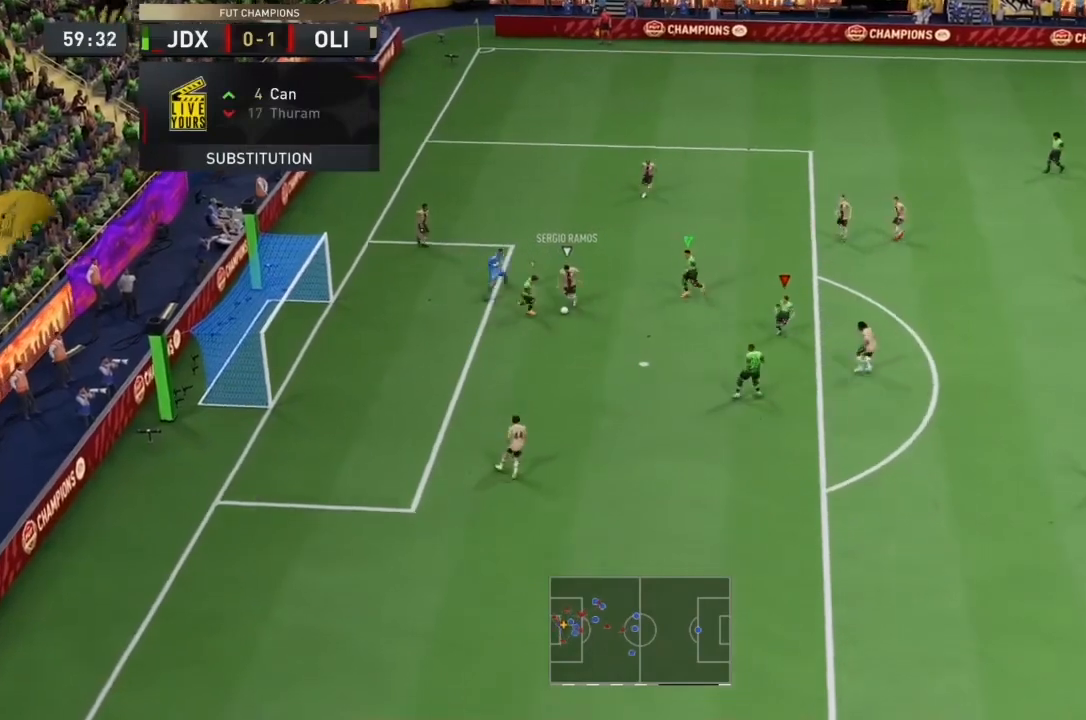
{"buttons": ["R1", "R2"], "left_stick": "down", "right_stick": "center", "events": []}
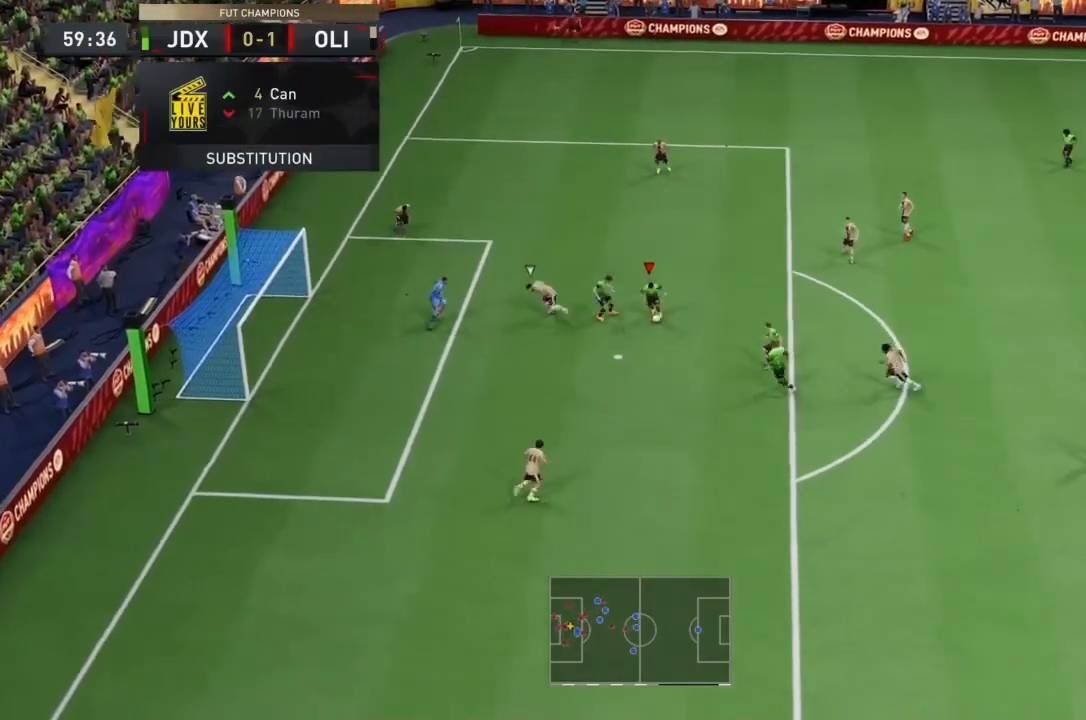
{"buttons": [], "left_stick": "down", "right_stick": "center", "events": [[100, "R1", "up"], [167, "R2", "up"], [267, "left_stick", "up-right"], [333, "left_stick", "down-right"], [400, "left_stick", "down"]]}